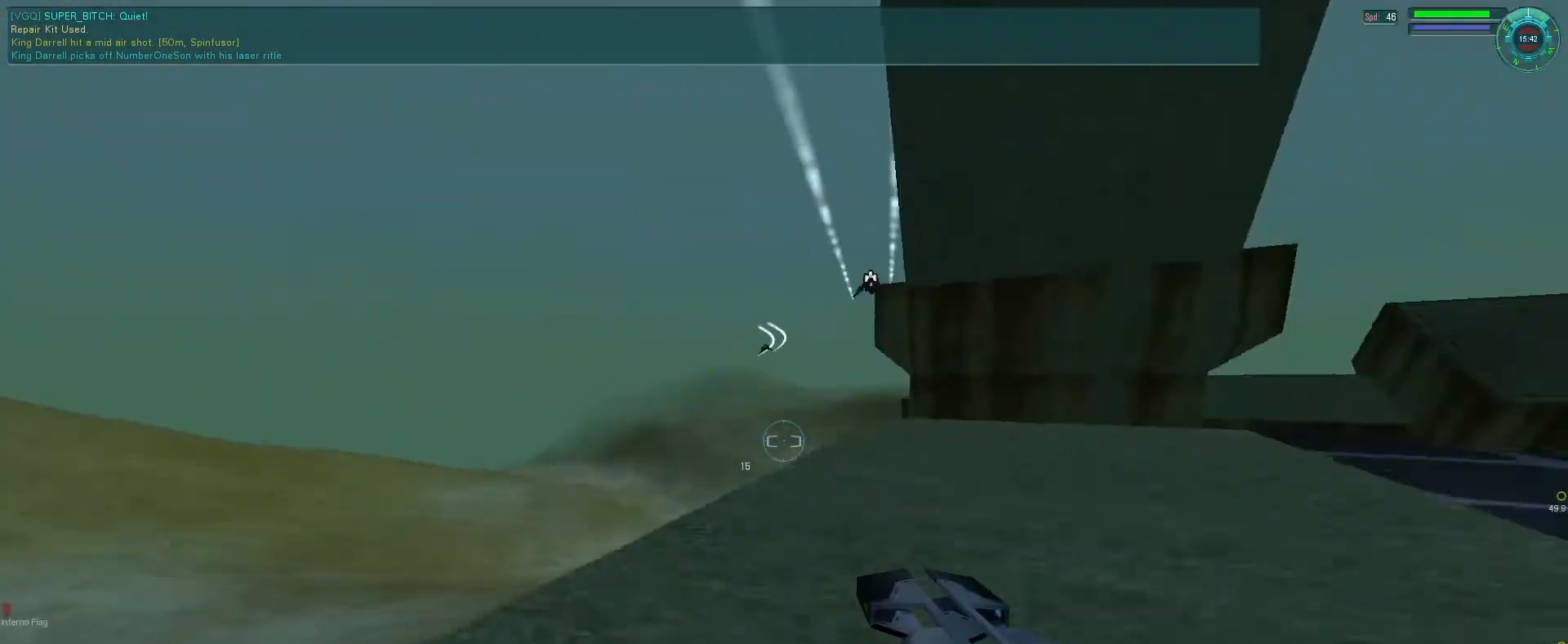
Gameplay with keyboard and mouse; each line is a JSON object with the keys and mouse buttons held at the frame after it. "events" lists presses ("down") and releases ("up") of "1", "2", "3", "4", "5", "a", "alt", "b", "c", "ctrl", "d", "e", "f", "g", "q", "r", "s", "shift", "space", "t", "tab", "v", "w", "x", "z", "mouse_left", "mouse_wheel", "mouse_right", "mouse_mb4" and "mouse_mb5" between this image and that frame as [ms after this image, input, new state], when the widget could be followed in between. "mouse_left", "mouse_wheel", "mouse_right", "mouse_mb4", "mouse_mb5" = the "left", "wheel", "right", "mb4", "mb5" buttons of the "mouse" list. No other keys are recorded. "wheel" means that the mouse wheel is clicked or scrolled. Mouse movement is not recorded.
{"keys": [], "mouse": [], "events": [[66, "e", "up"], [200, "e", "down"], [300, "f", "down"], [466, "e", "up"], [500, "f", "up"]]}
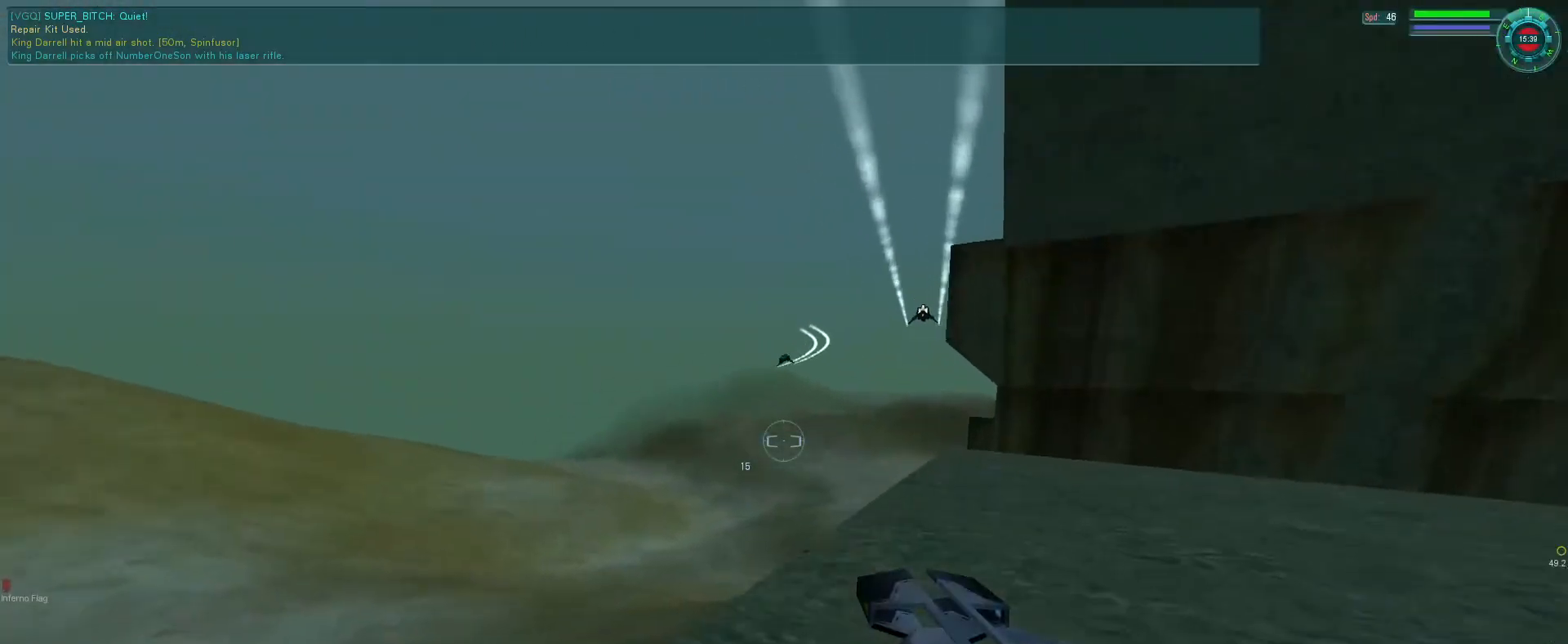
{"keys": ["space"], "mouse": ["right"], "events": [[400, "mouse_right", "down"], [466, "space", "down"]]}
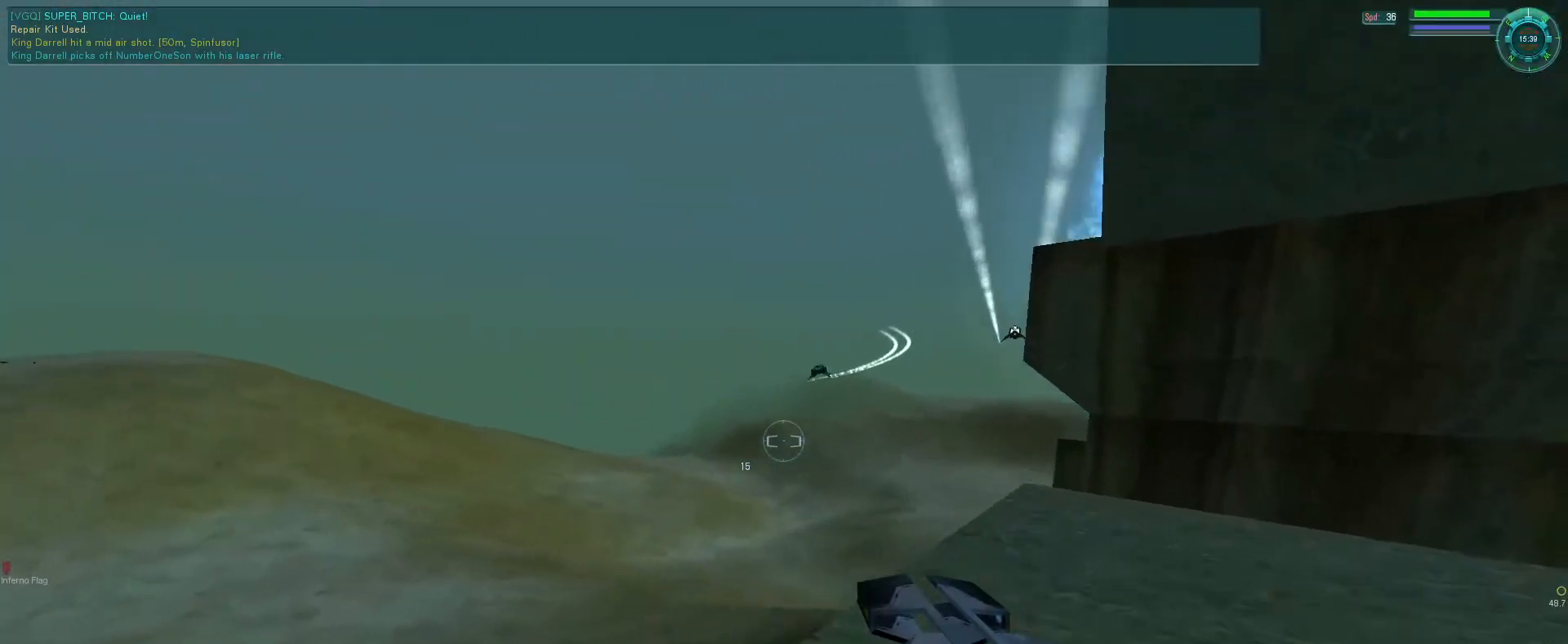
{"keys": [], "mouse": [], "events": [[100, "space", "up"], [366, "mouse_right", "up"], [400, "g", "down"], [466, "g", "up"]]}
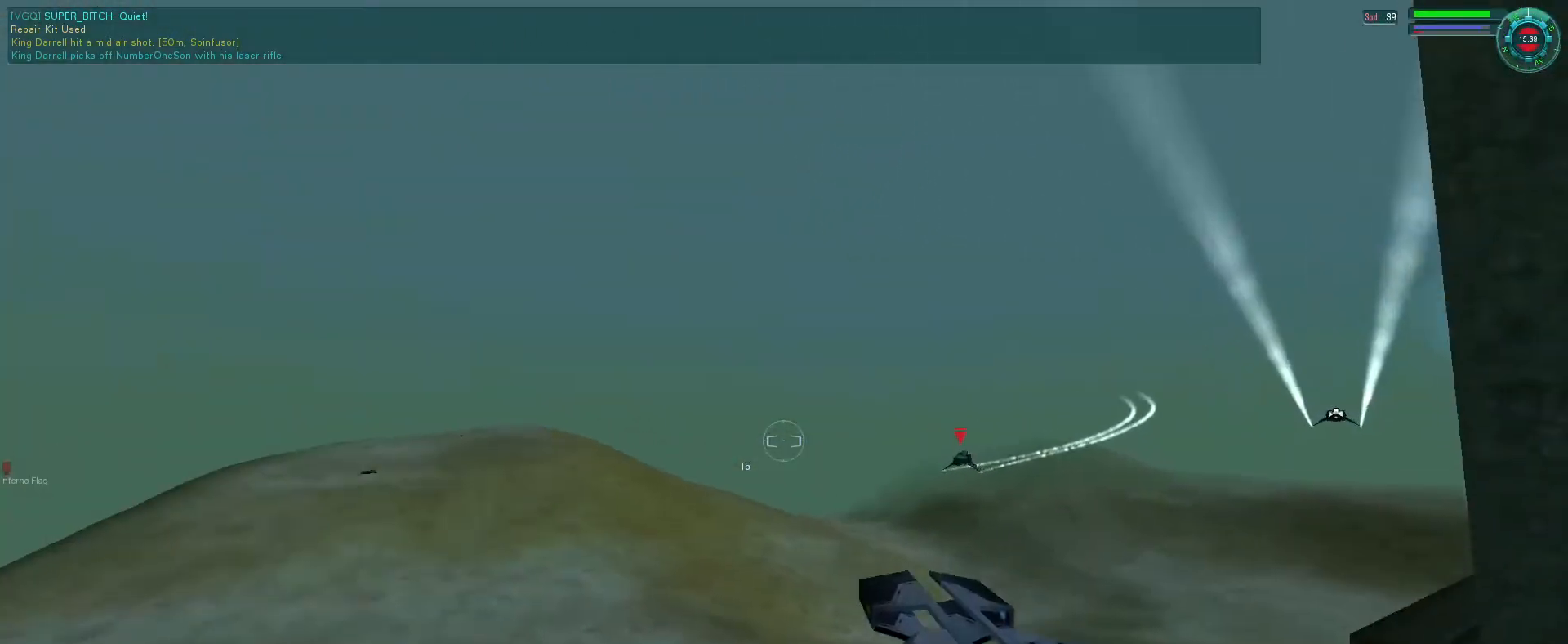
{"keys": ["d"], "mouse": [], "events": [[33, "b", "down"], [100, "b", "up"], [200, "d", "down"], [266, "mouse_right", "down"], [333, "f", "down"], [433, "mouse_wheel", "down"], [500, "f", "up"], [500, "mouse_right", "up"], [500, "mouse_wheel", "up"]]}
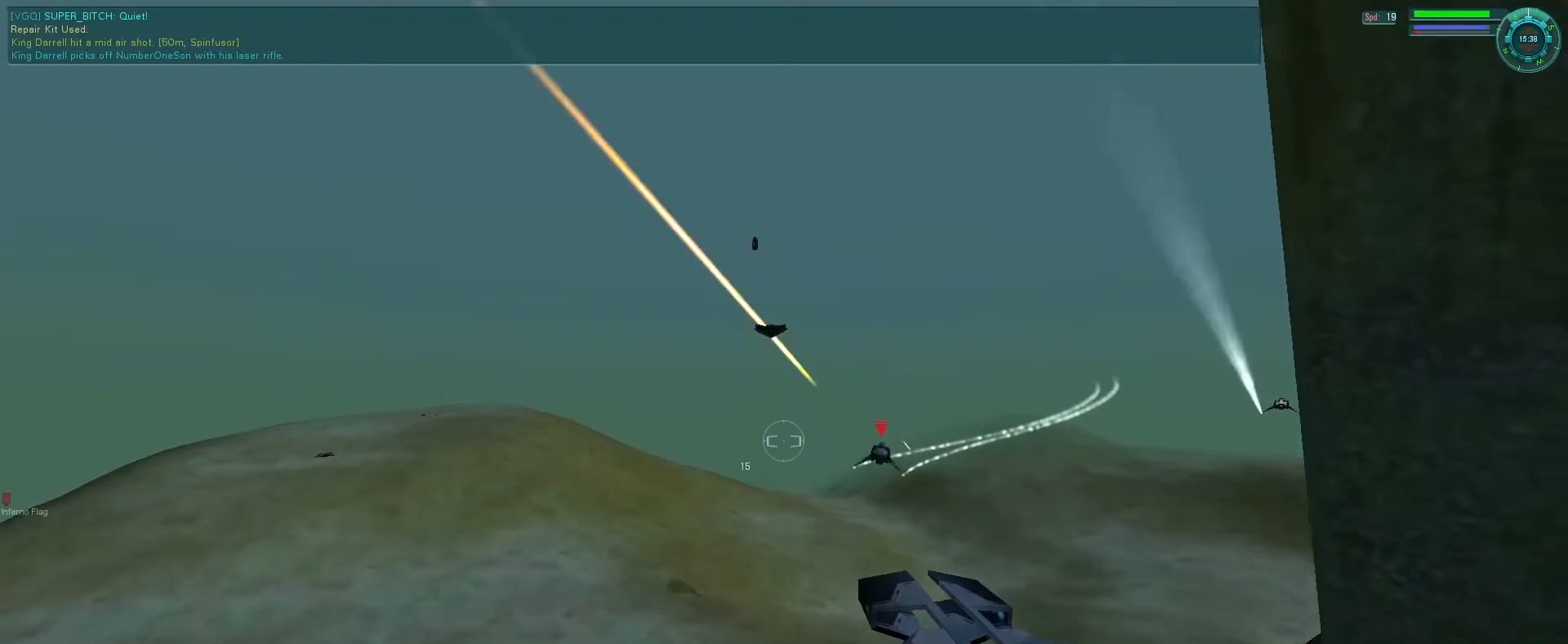
{"keys": [], "mouse": ["left"], "events": [[33, "d", "up"], [100, "mouse_left", "down"]]}
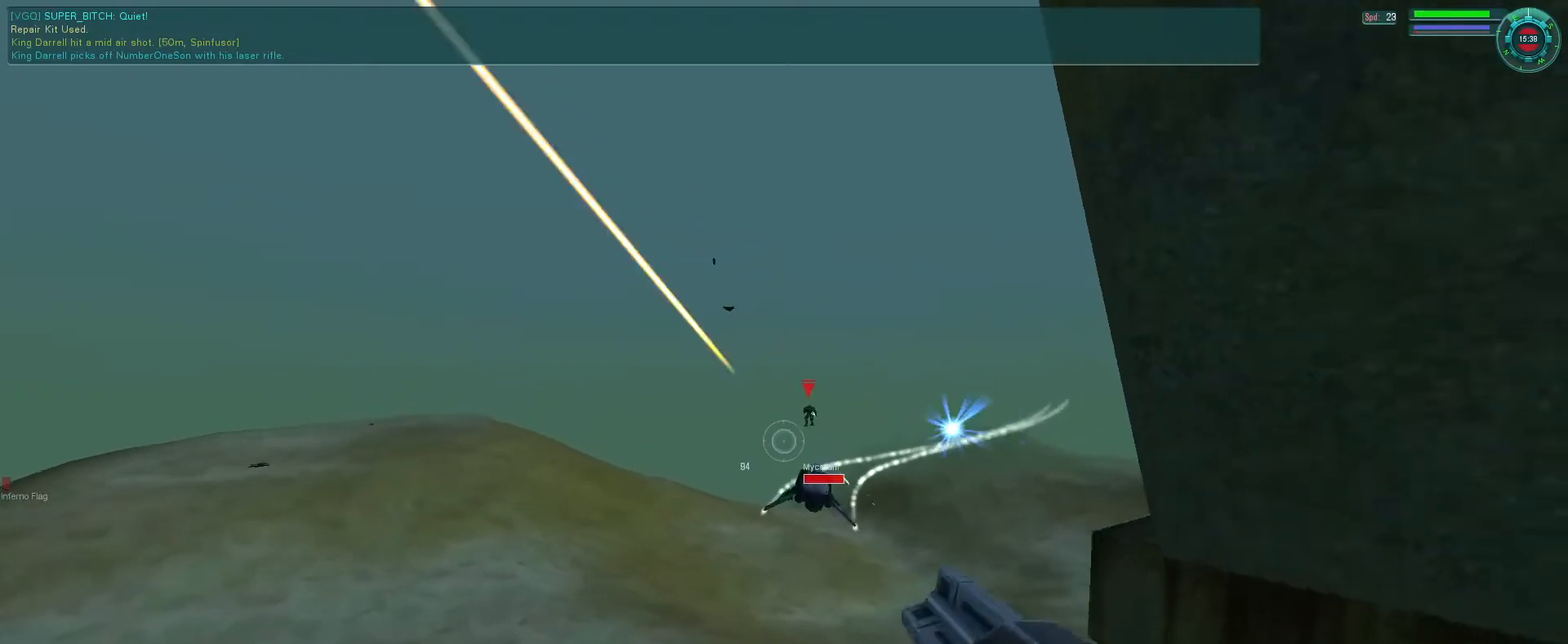
{"keys": ["d"], "mouse": ["left"], "events": [[333, "d", "down"]]}
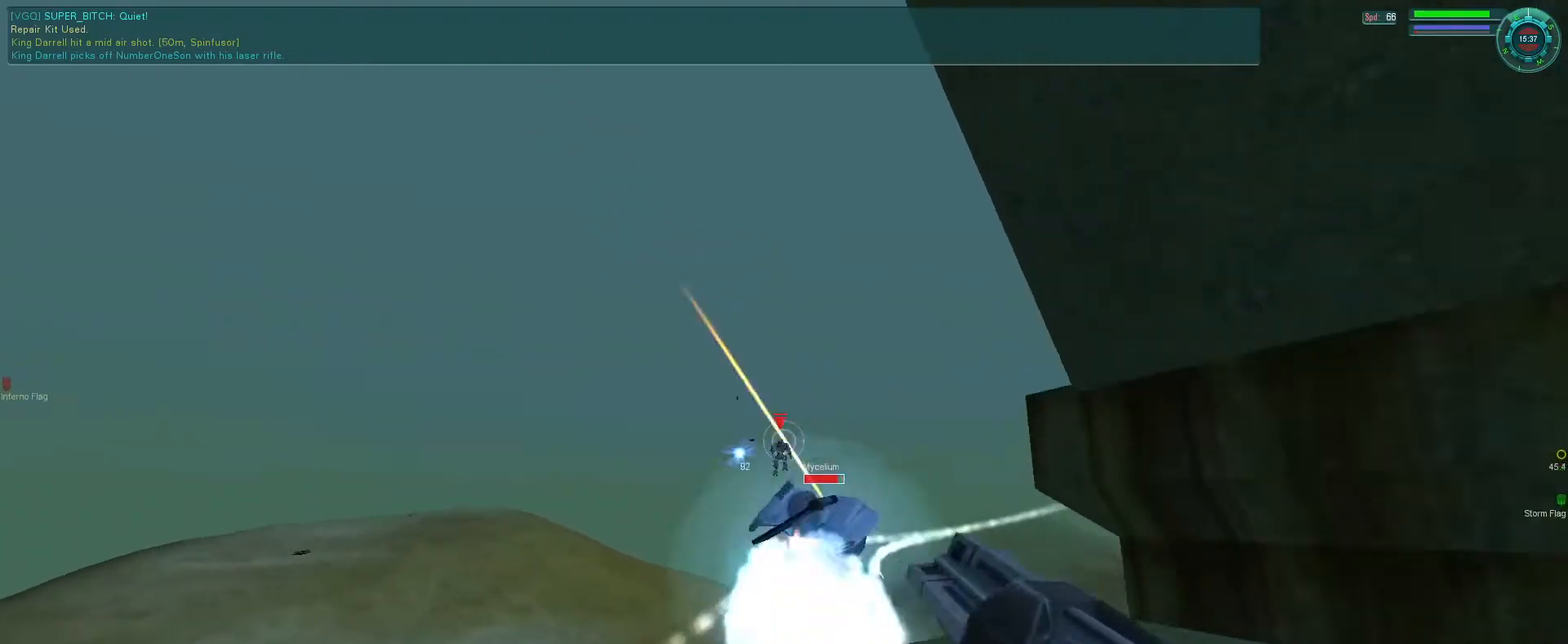
{"keys": ["d", "s"], "mouse": ["left"], "events": [[66, "s", "down"]]}
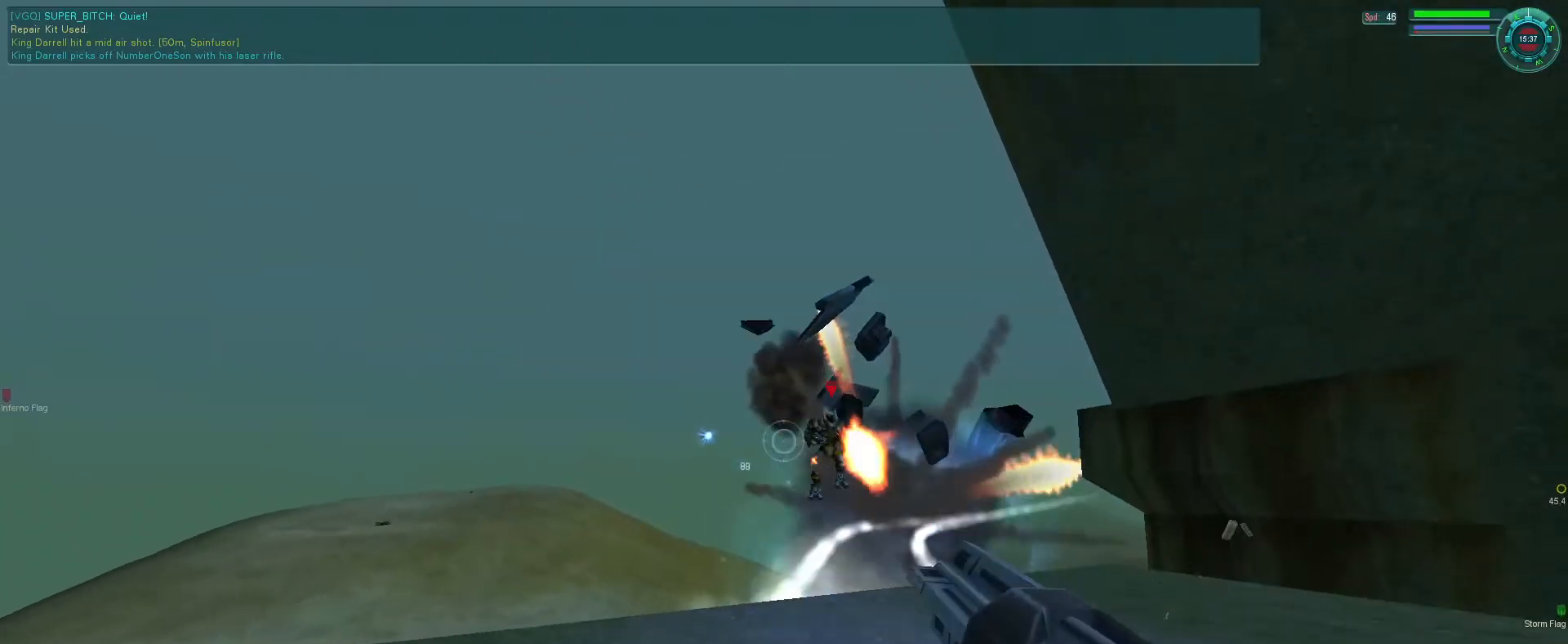
{"keys": ["e", "f", "space"], "mouse": ["left", "right"], "events": [[33, "s", "up"], [33, "space", "down"], [133, "f", "down"], [166, "mouse_right", "down"], [266, "d", "up"], [400, "e", "down"]]}
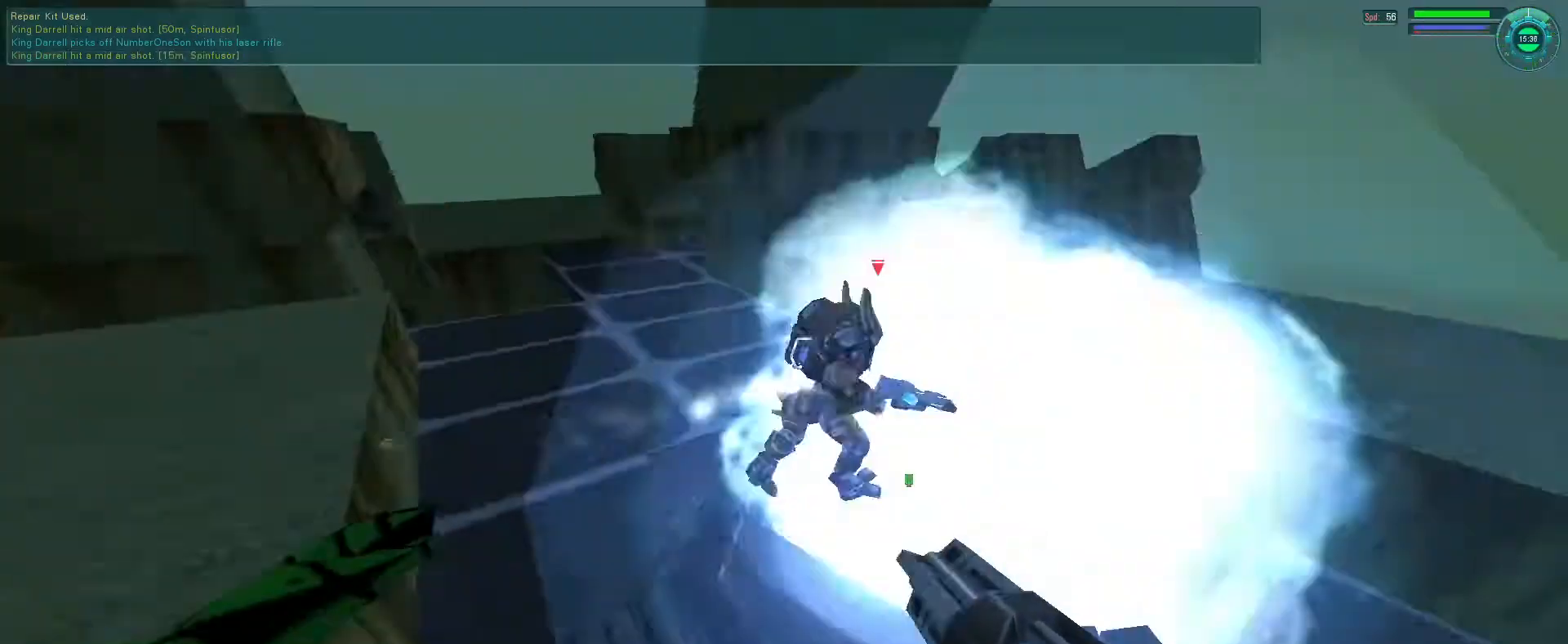
{"keys": ["e"], "mouse": ["left", "right"], "events": [[66, "space", "up"], [133, "f", "up"]]}
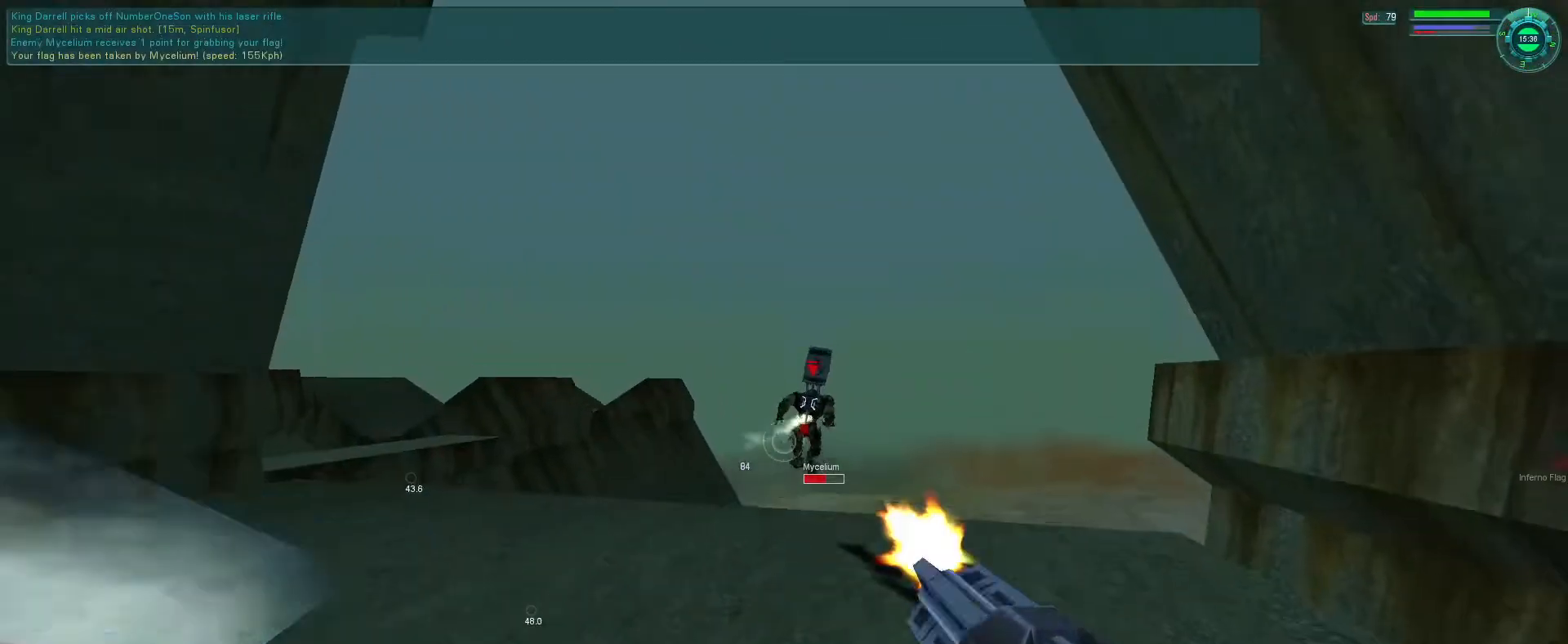
{"keys": ["e"], "mouse": ["left"], "events": [[66, "s", "down"], [100, "s", "up"], [333, "mouse_right", "up"]]}
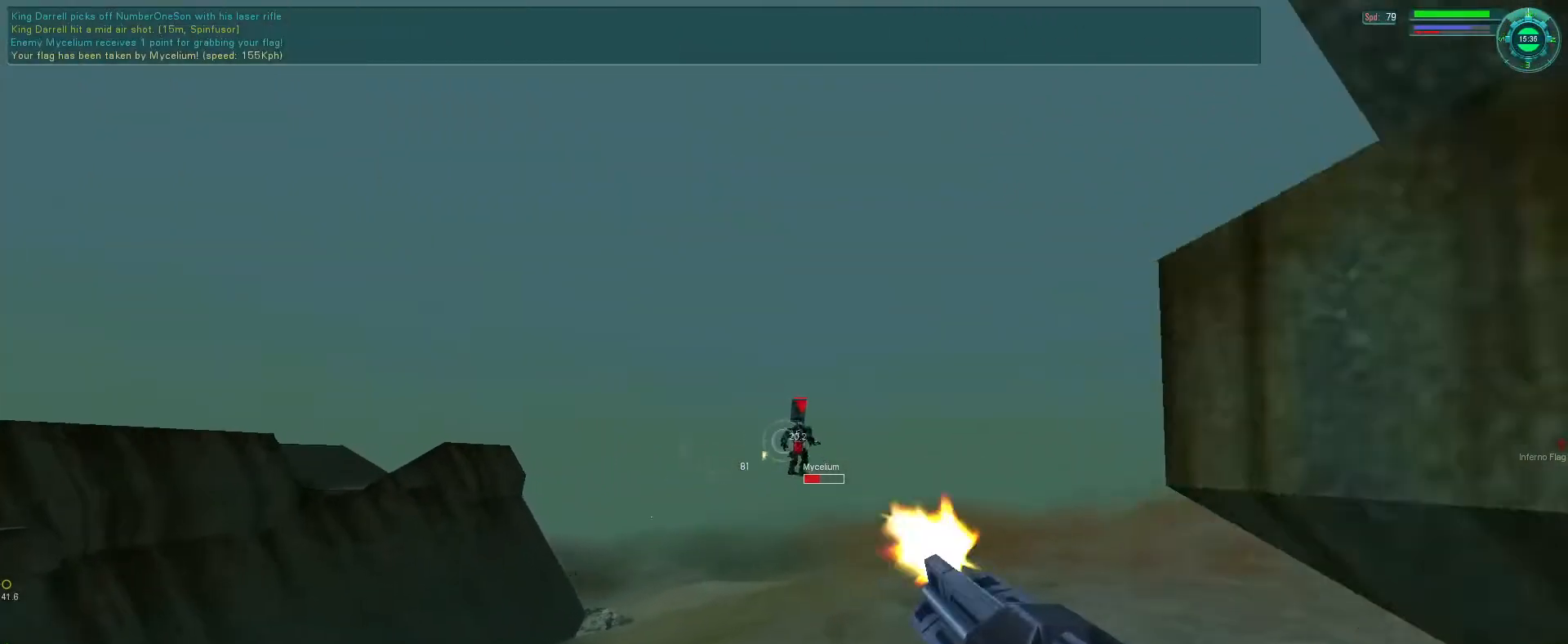
{"keys": ["f"], "mouse": ["left", "right"], "events": [[33, "space", "down"], [66, "f", "down"], [133, "mouse_right", "down"], [200, "space", "up"], [333, "e", "up"]]}
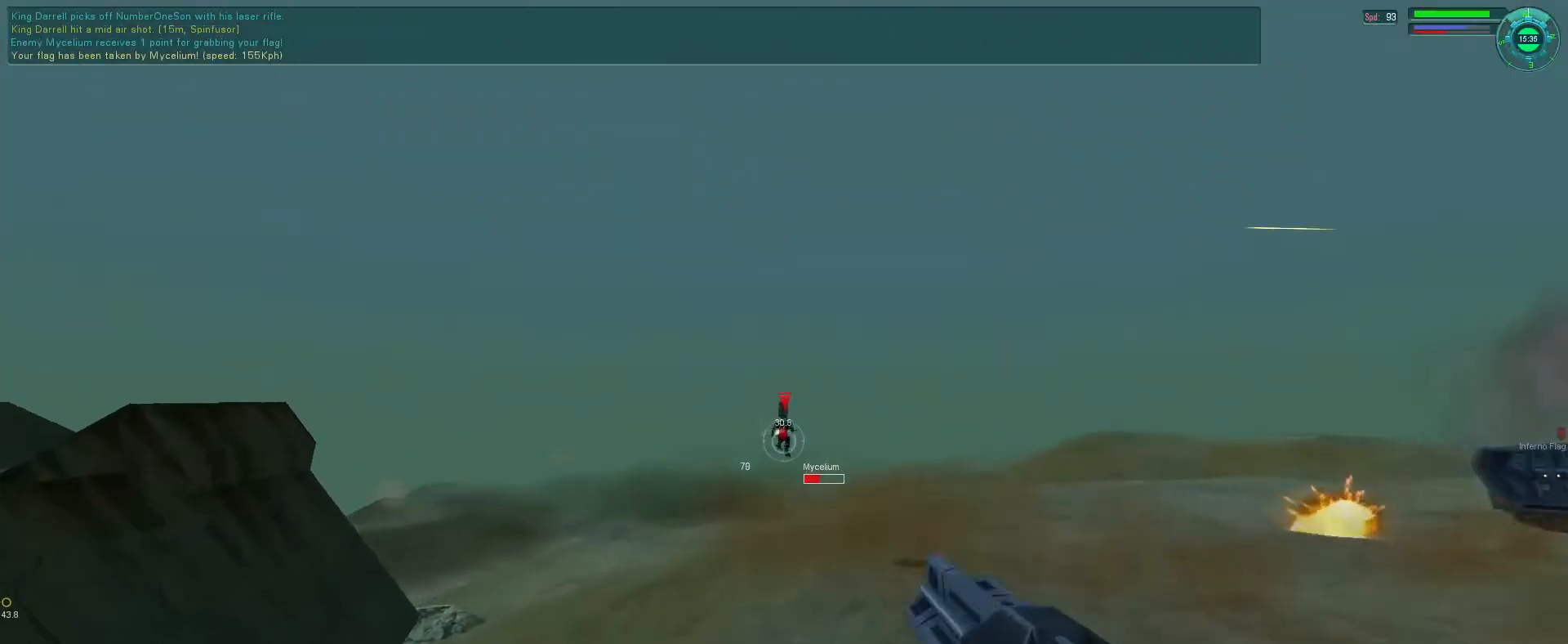
{"keys": ["e", "f"], "mouse": ["left", "right"], "events": [[100, "e", "down"]]}
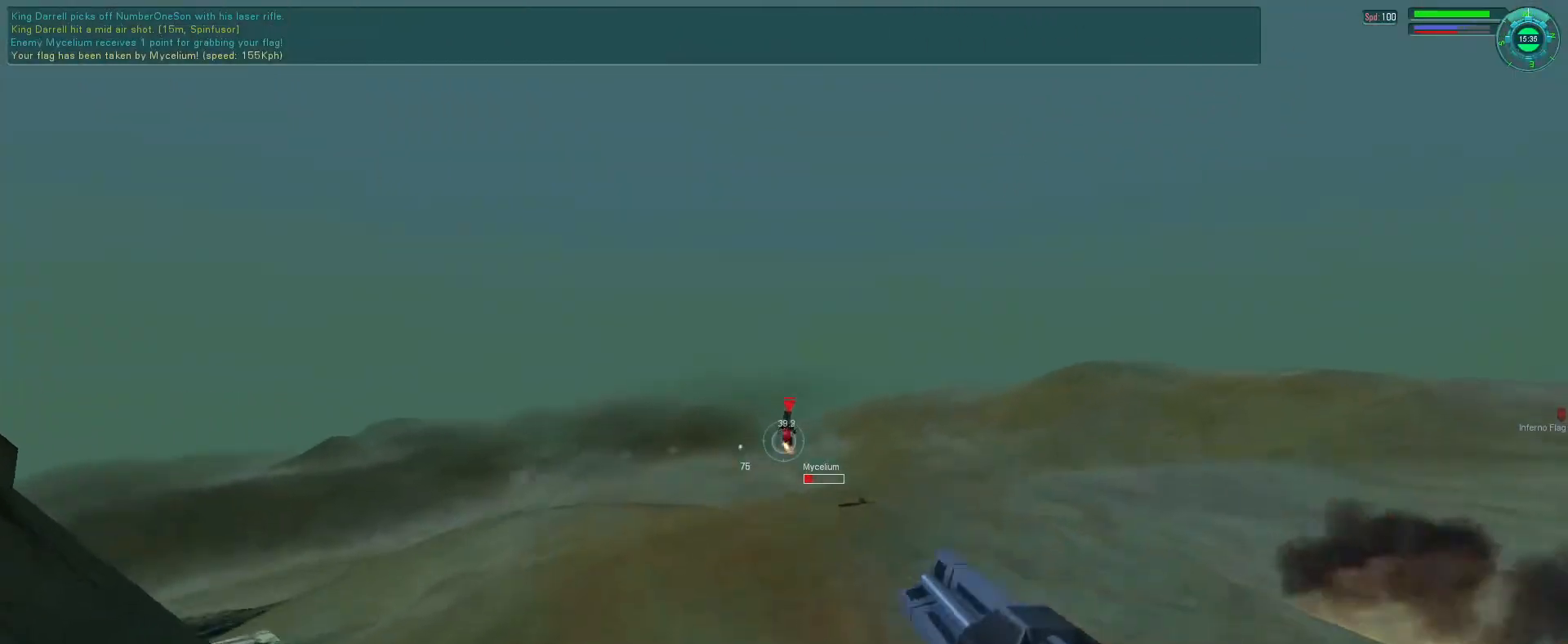
{"keys": [], "mouse": ["left"], "events": [[200, "e", "up"], [266, "mouse_right", "up"], [300, "f", "up"]]}
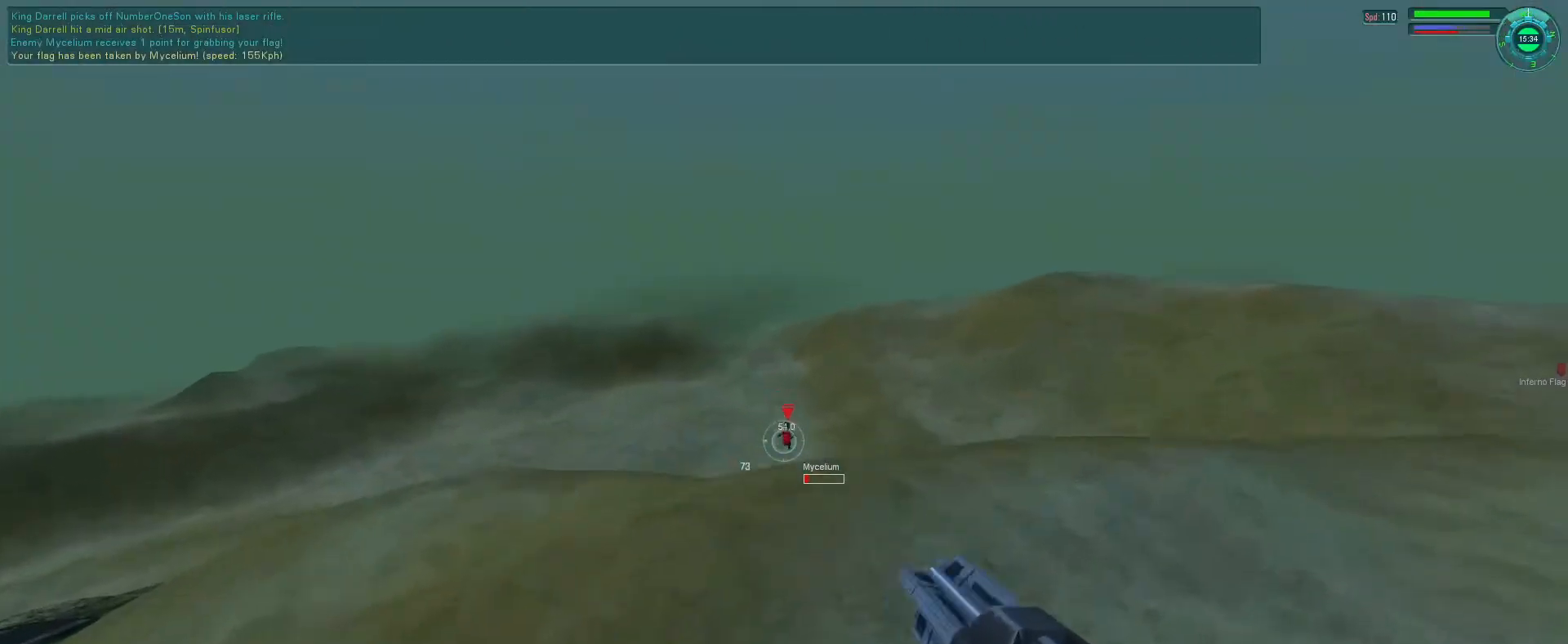
{"keys": ["e"], "mouse": ["left", "right"], "events": [[400, "e", "down"], [400, "mouse_right", "down"]]}
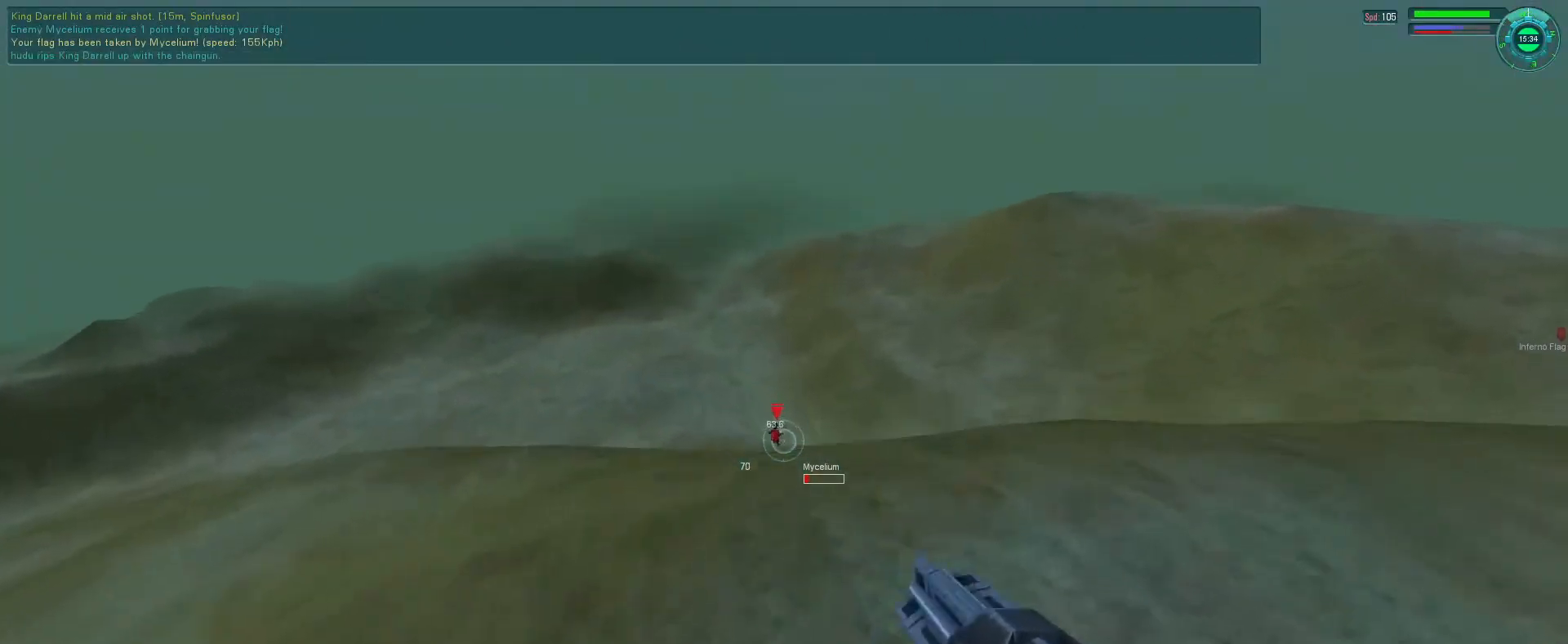
{"keys": ["e", "f"], "mouse": ["left", "right"], "events": [[366, "f", "down"]]}
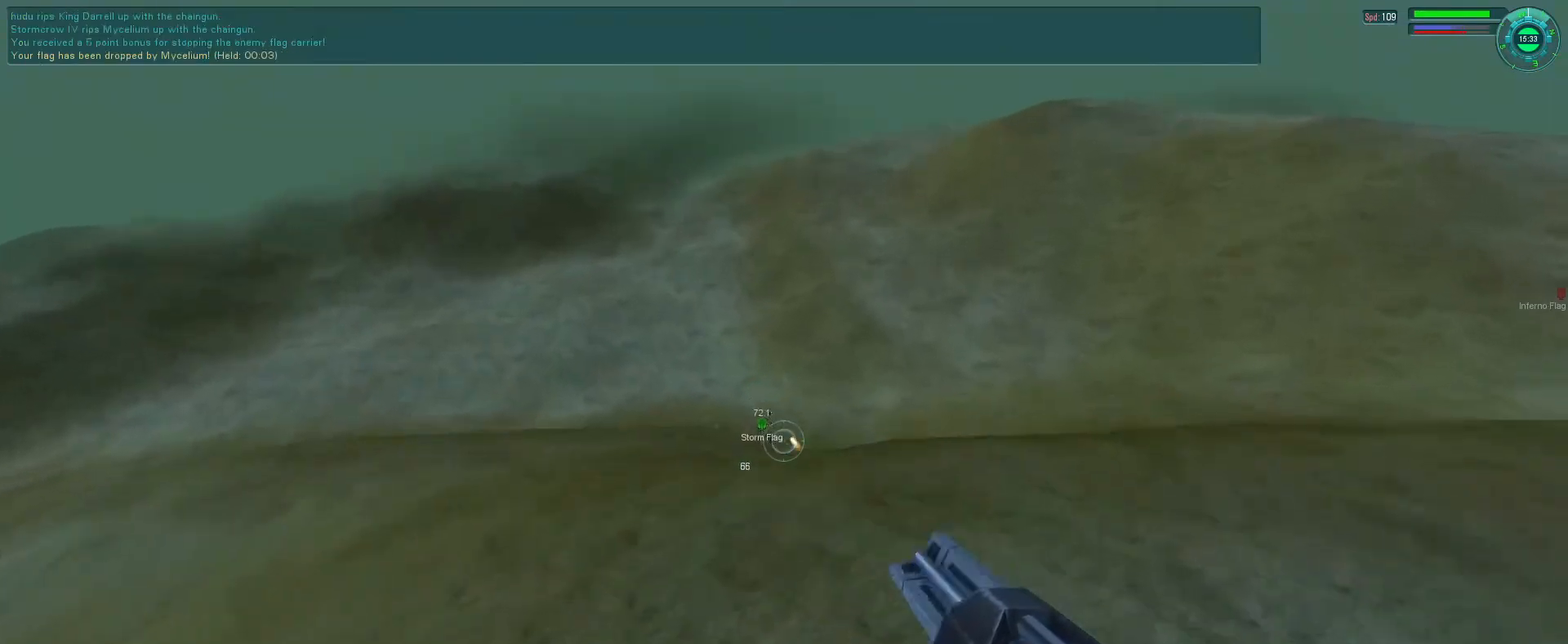
{"keys": [], "mouse": [], "events": [[33, "e", "up"], [33, "f", "up"], [66, "mouse_right", "up"], [100, "mouse_left", "up"], [233, "mouse_wheel", "down"], [266, "mouse_wheel", "up"]]}
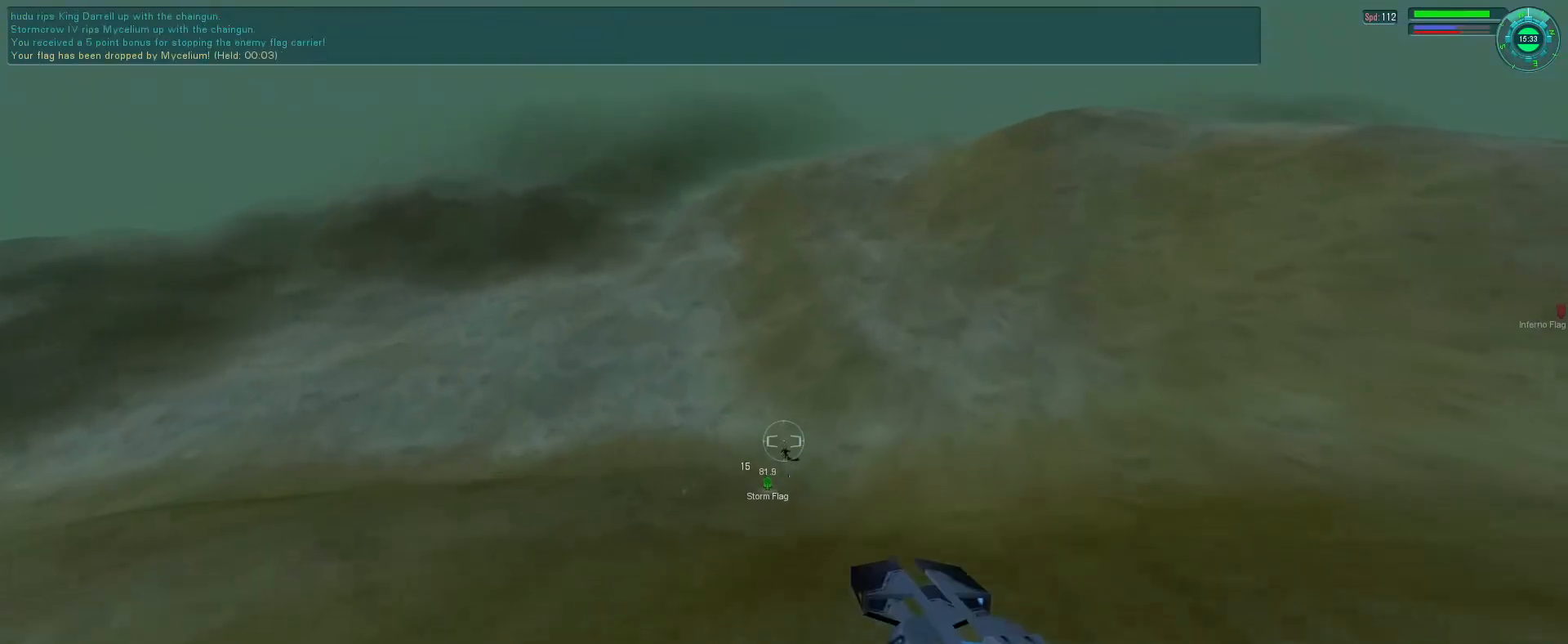
{"keys": [], "mouse": ["left", "mb5"], "events": [[133, "mouse_mb5", "down"], [500, "mouse_left", "down"]]}
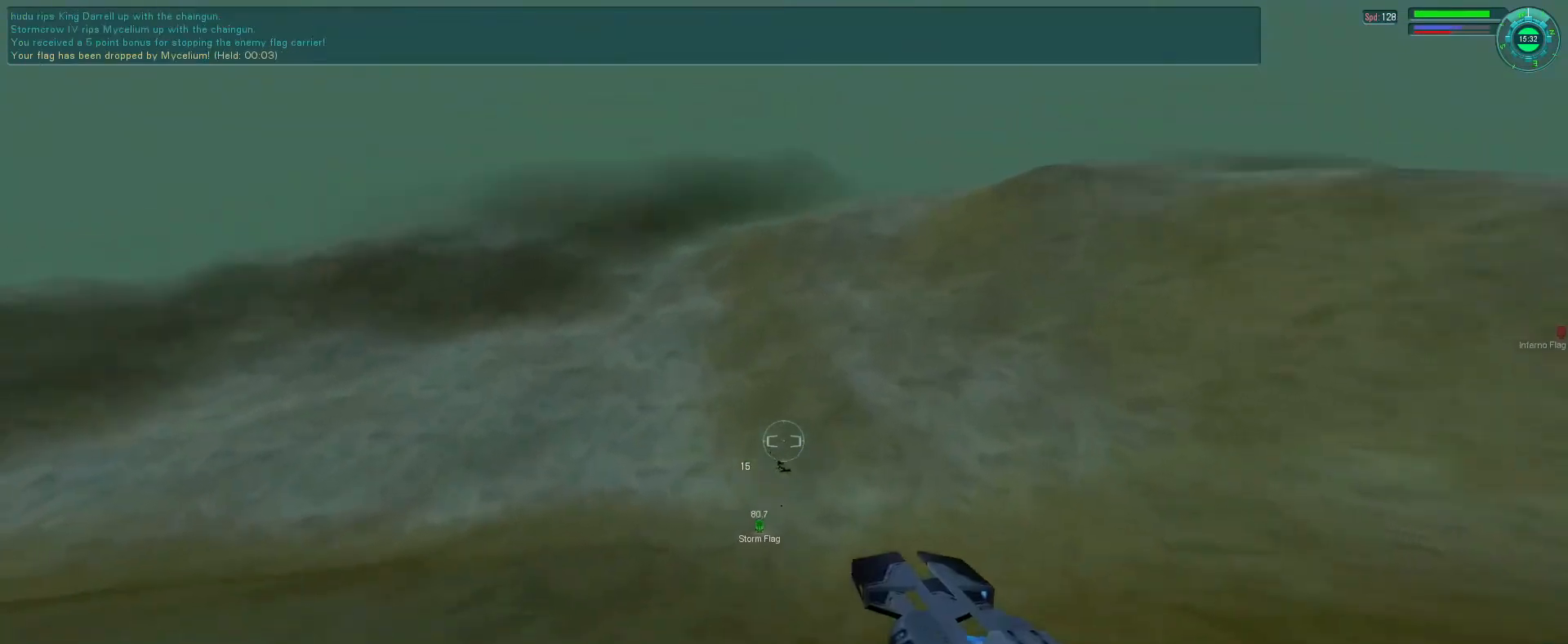
{"keys": ["s"], "mouse": ["right", "mb5"], "events": [[66, "s", "down"], [133, "d", "down"], [133, "mouse_right", "down"], [166, "mouse_left", "up"], [466, "d", "up"]]}
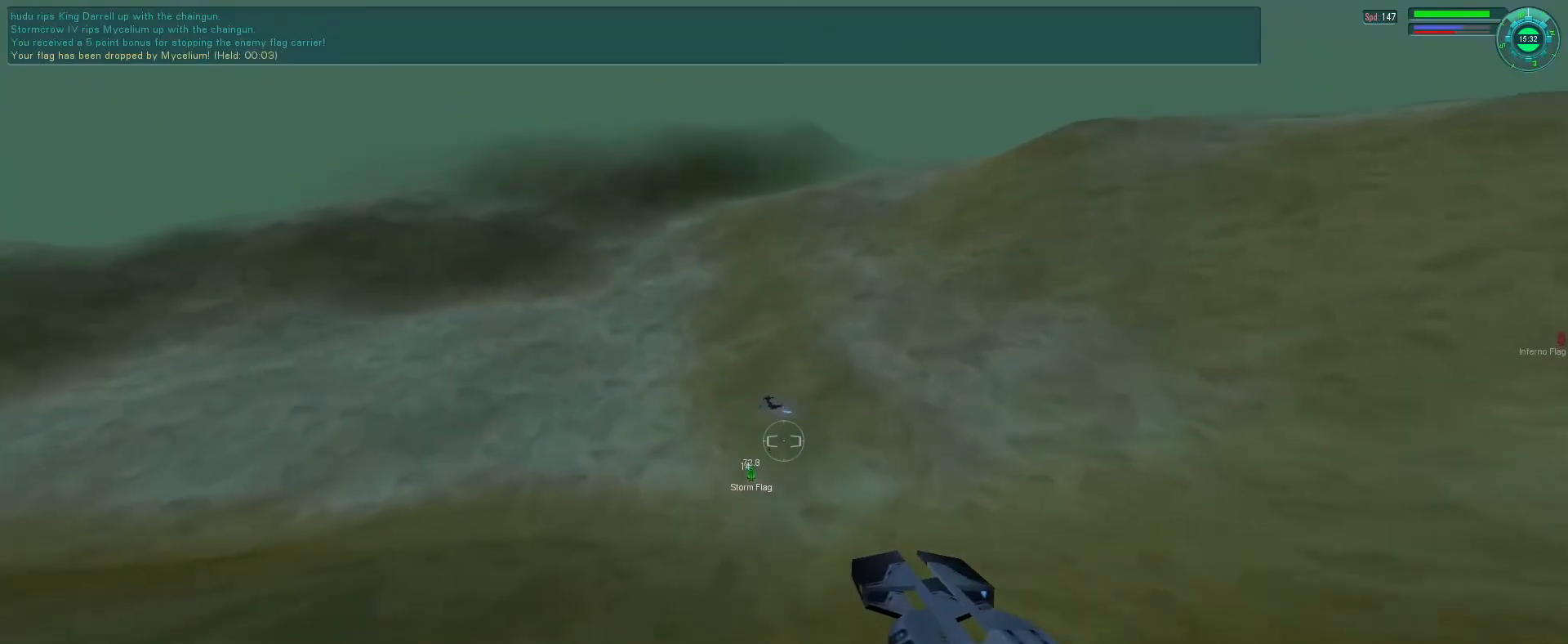
{"keys": ["s"], "mouse": ["right", "mb5"], "events": [[100, "tab", "down"], [200, "tab", "up"]]}
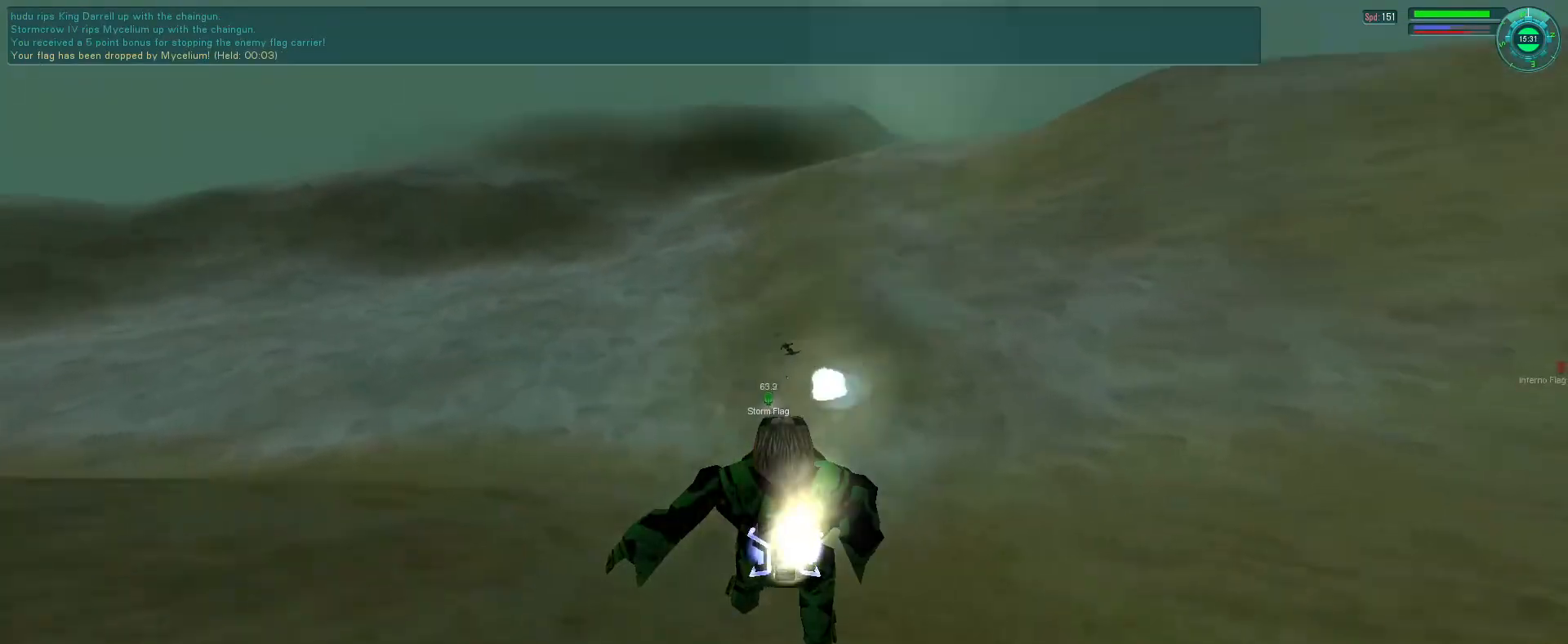
{"keys": ["e", "space"], "mouse": ["mb5"], "events": [[66, "tab", "down"], [100, "s", "up"], [133, "tab", "up"], [200, "mouse_right", "up"], [233, "space", "down"], [300, "e", "down"]]}
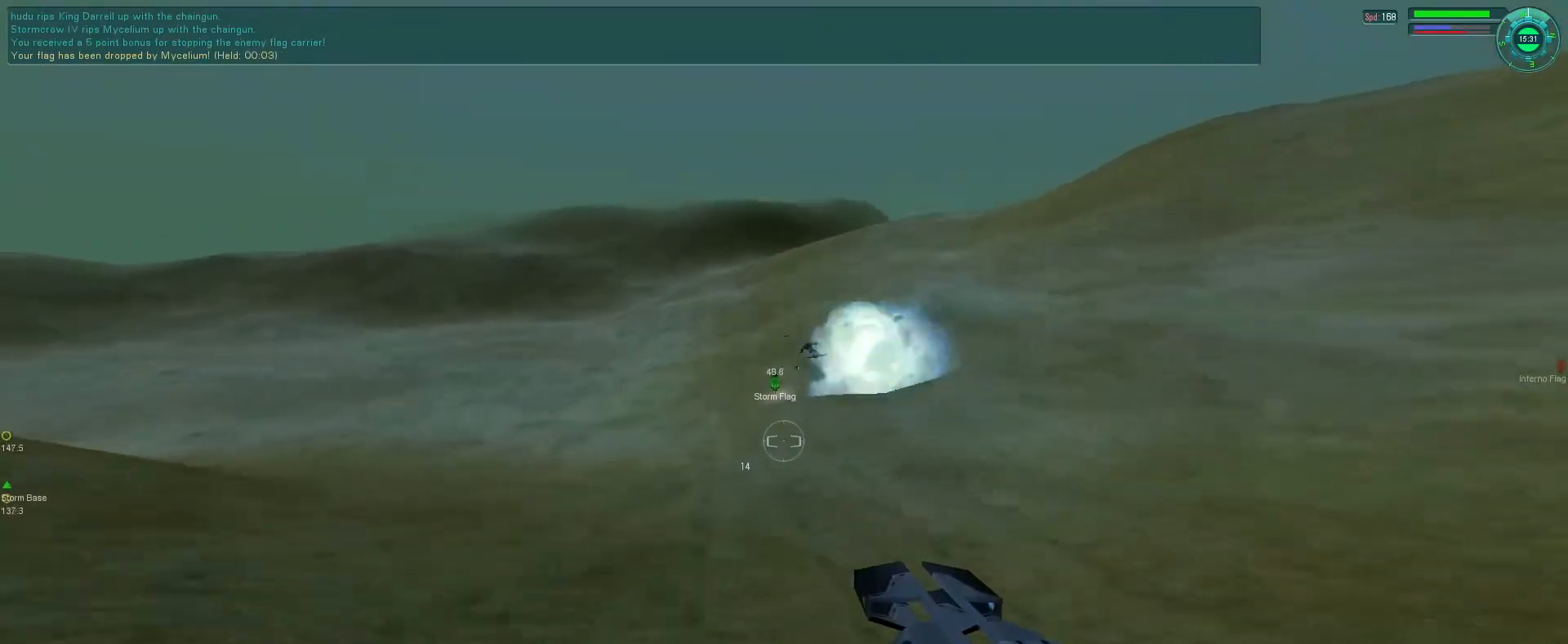
{"keys": ["s", "space"], "mouse": ["right", "mb5"], "events": [[166, "e", "up"], [200, "space", "up"], [400, "s", "down"], [433, "space", "down"], [466, "mouse_right", "down"]]}
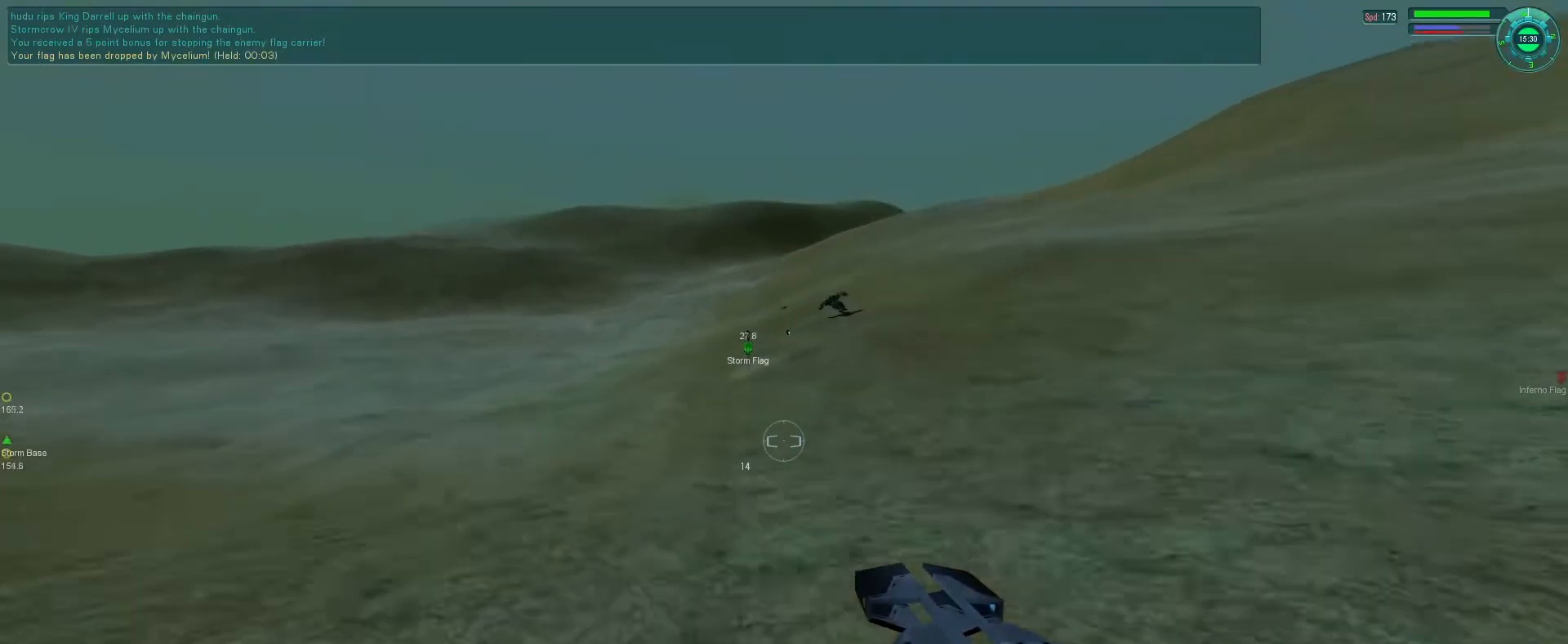
{"keys": ["d", "f"], "mouse": ["right", "mb5"], "events": [[33, "space", "up"], [233, "mouse_right", "up"], [300, "s", "up"], [466, "d", "down"], [500, "f", "down"], [500, "mouse_right", "down"]]}
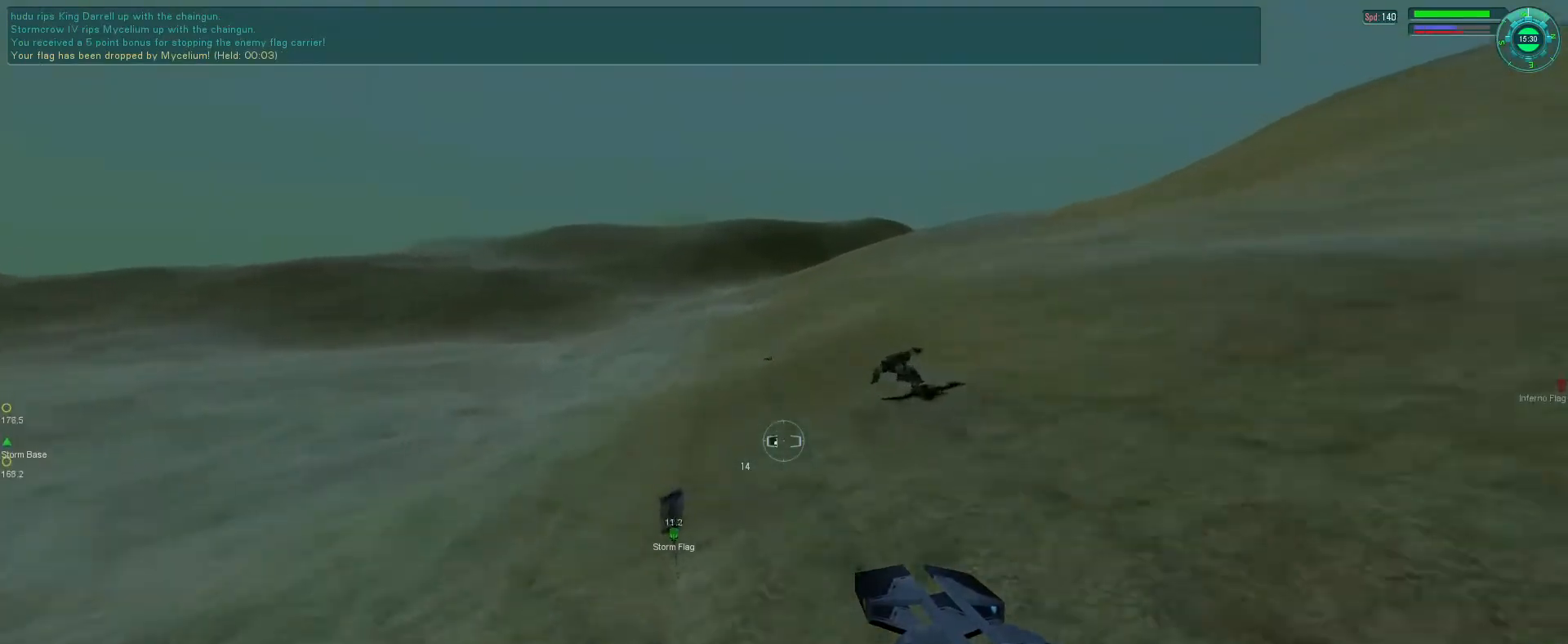
{"keys": [], "mouse": ["mb5"], "events": [[300, "mouse_right", "up"], [366, "d", "up"], [366, "f", "up"]]}
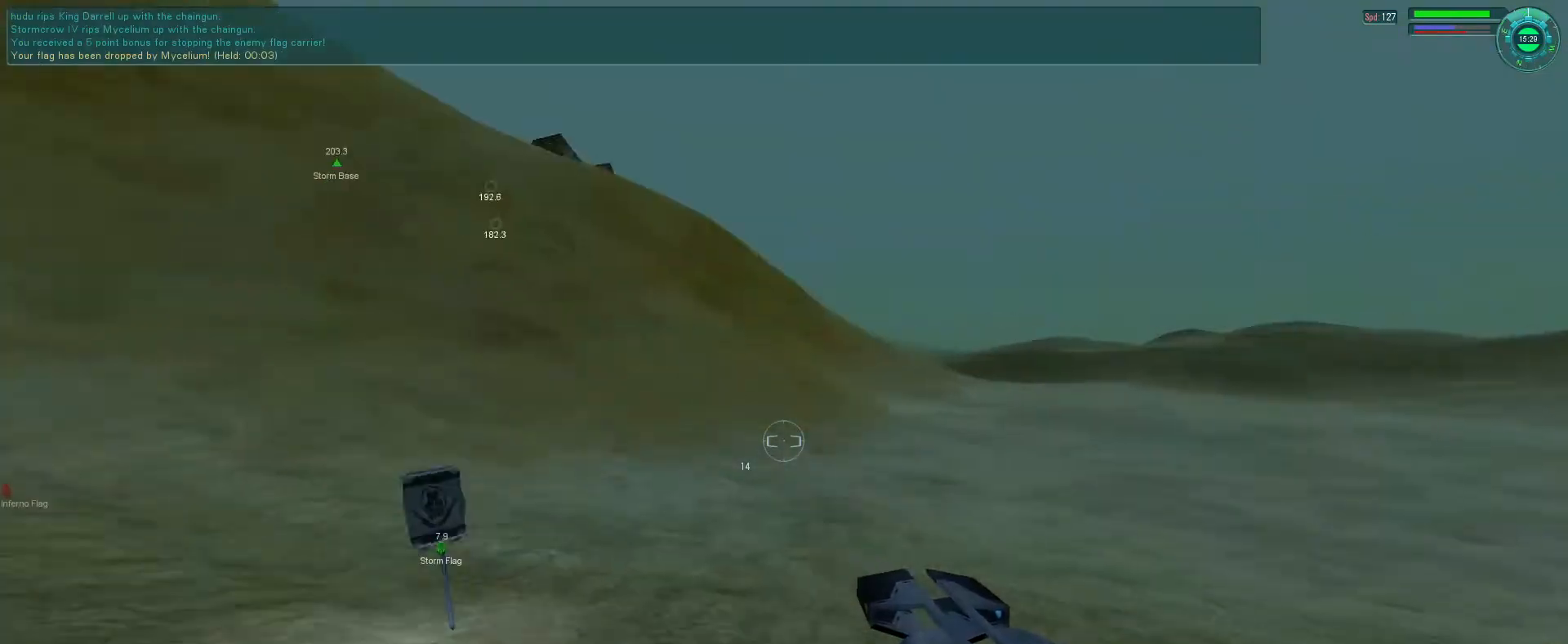
{"keys": ["s"], "mouse": ["mb5"], "events": [[66, "d", "down"], [100, "s", "down"], [333, "d", "up"]]}
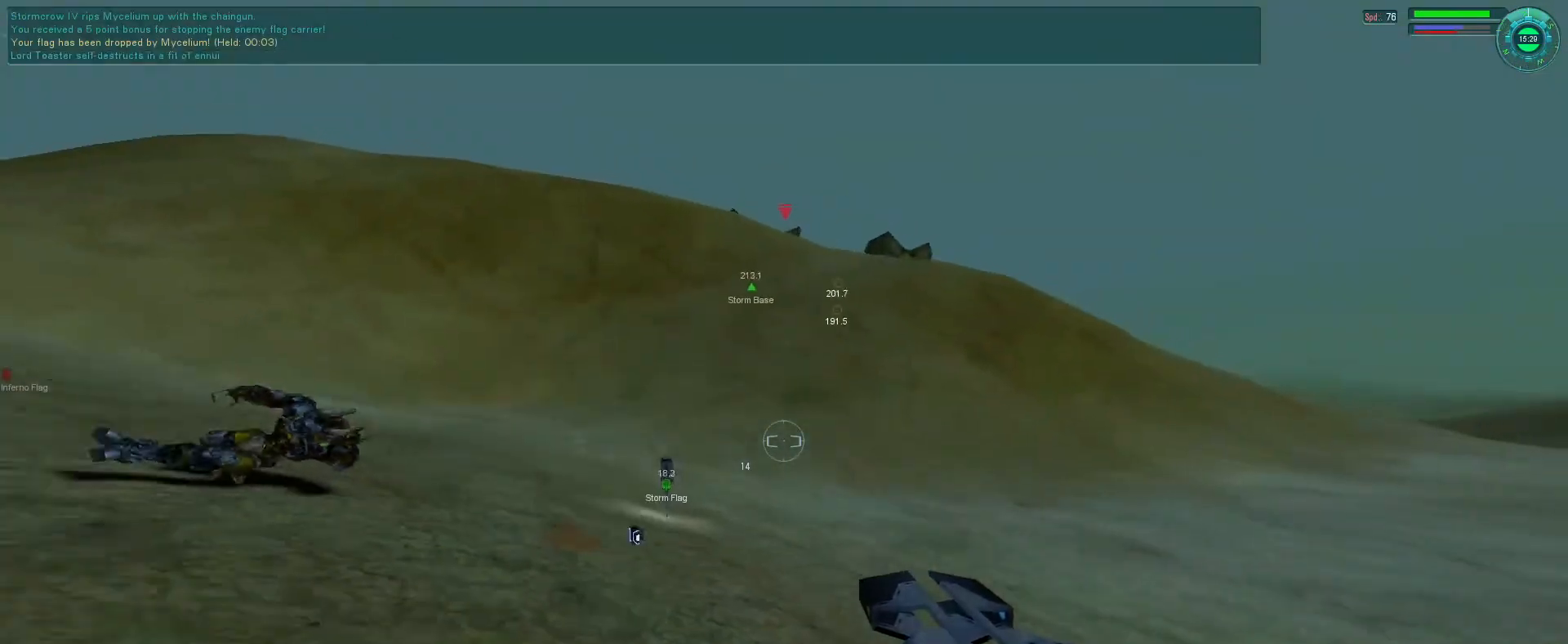
{"keys": ["e", "s"], "mouse": ["mb5"], "events": [[33, "e", "down"]]}
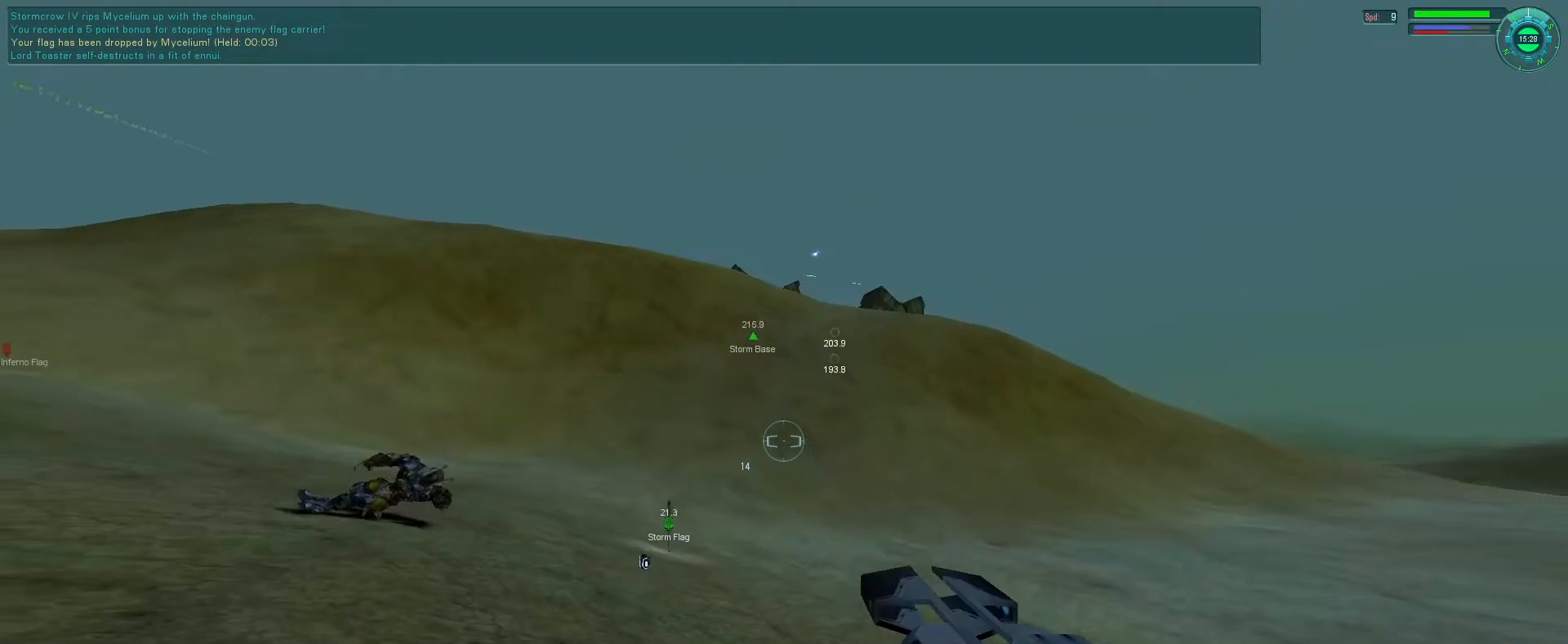
{"keys": ["e", "s"], "mouse": ["mb5"], "events": []}
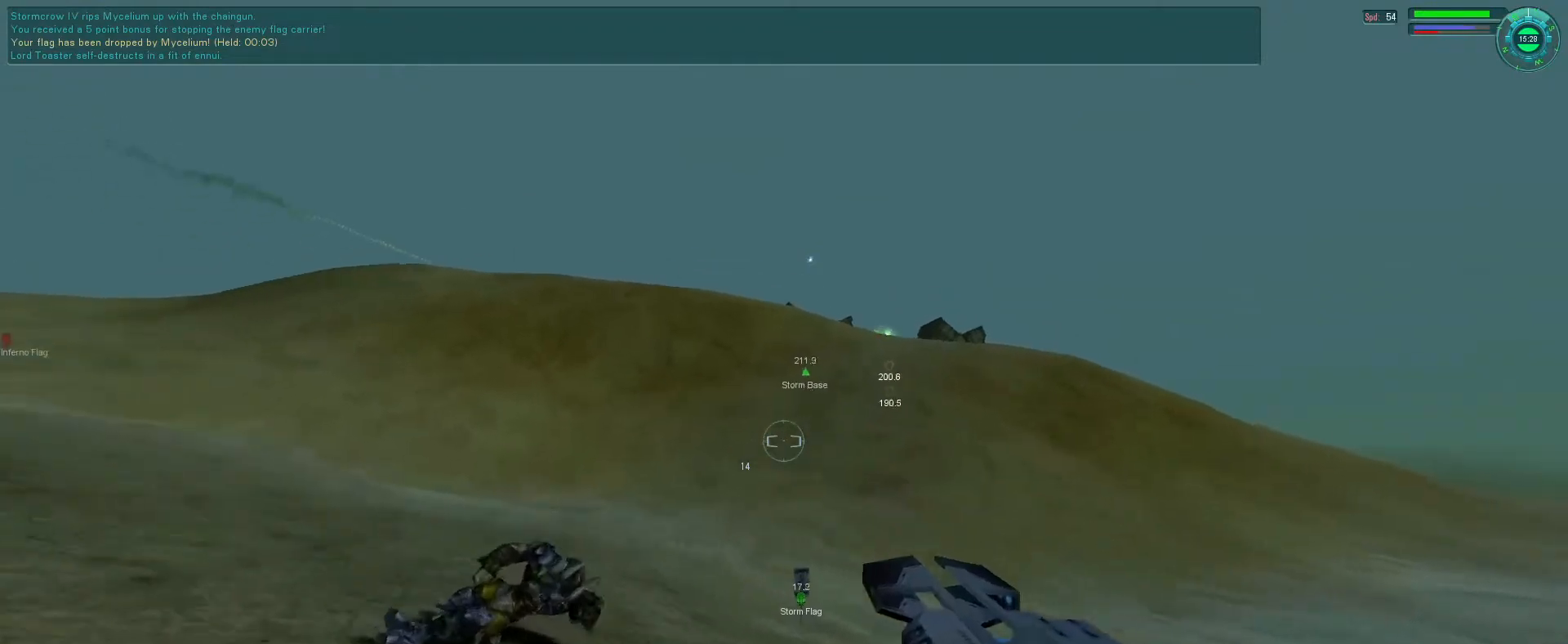
{"keys": ["e"], "mouse": ["mb5"], "events": [[300, "s", "up"]]}
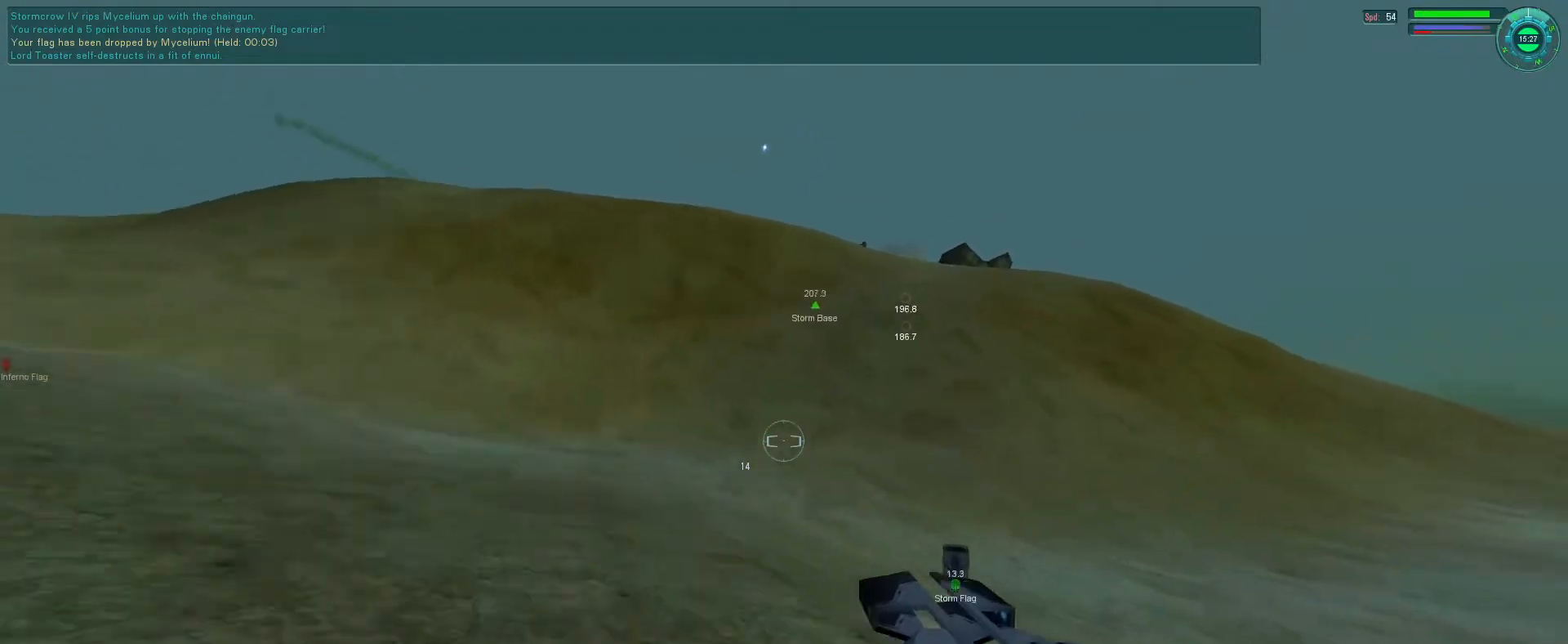
{"keys": [], "mouse": [], "events": [[33, "f", "down"], [66, "e", "up"], [100, "mouse_mb5", "up"], [300, "f", "up"]]}
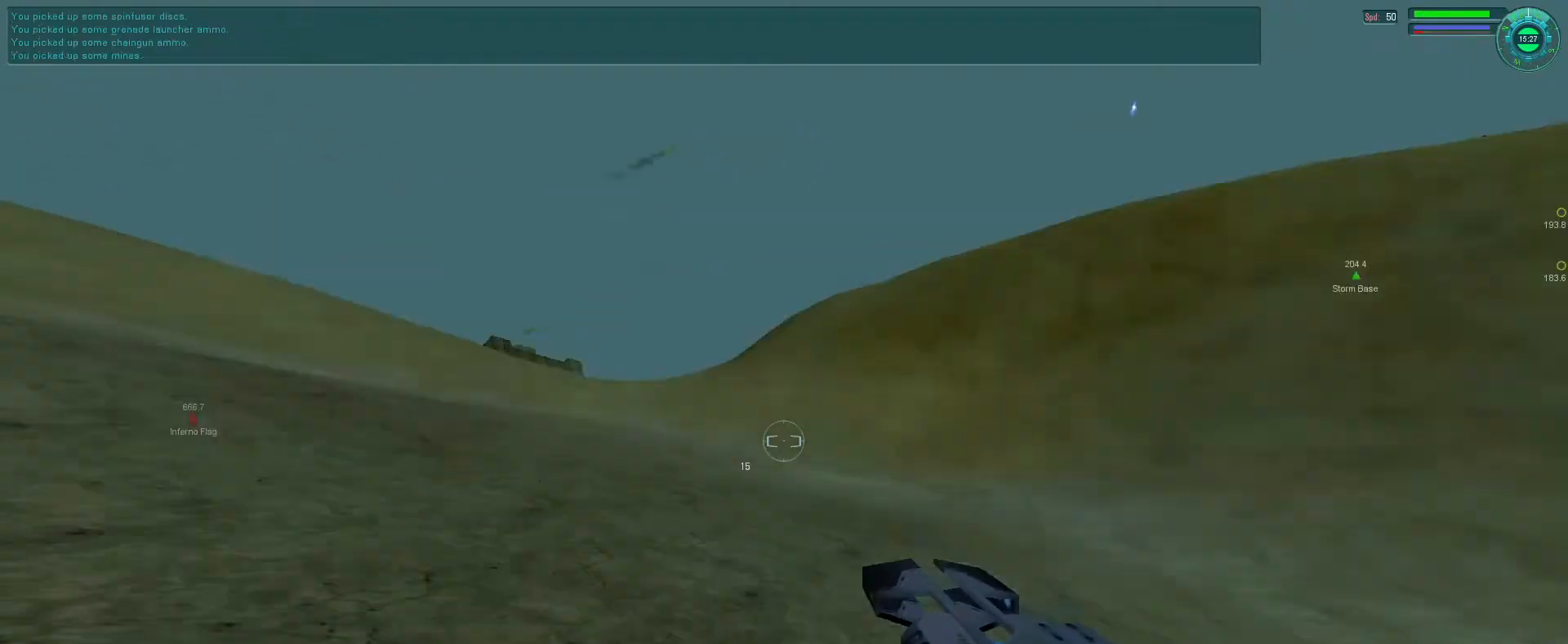
{"keys": [], "mouse": [], "events": []}
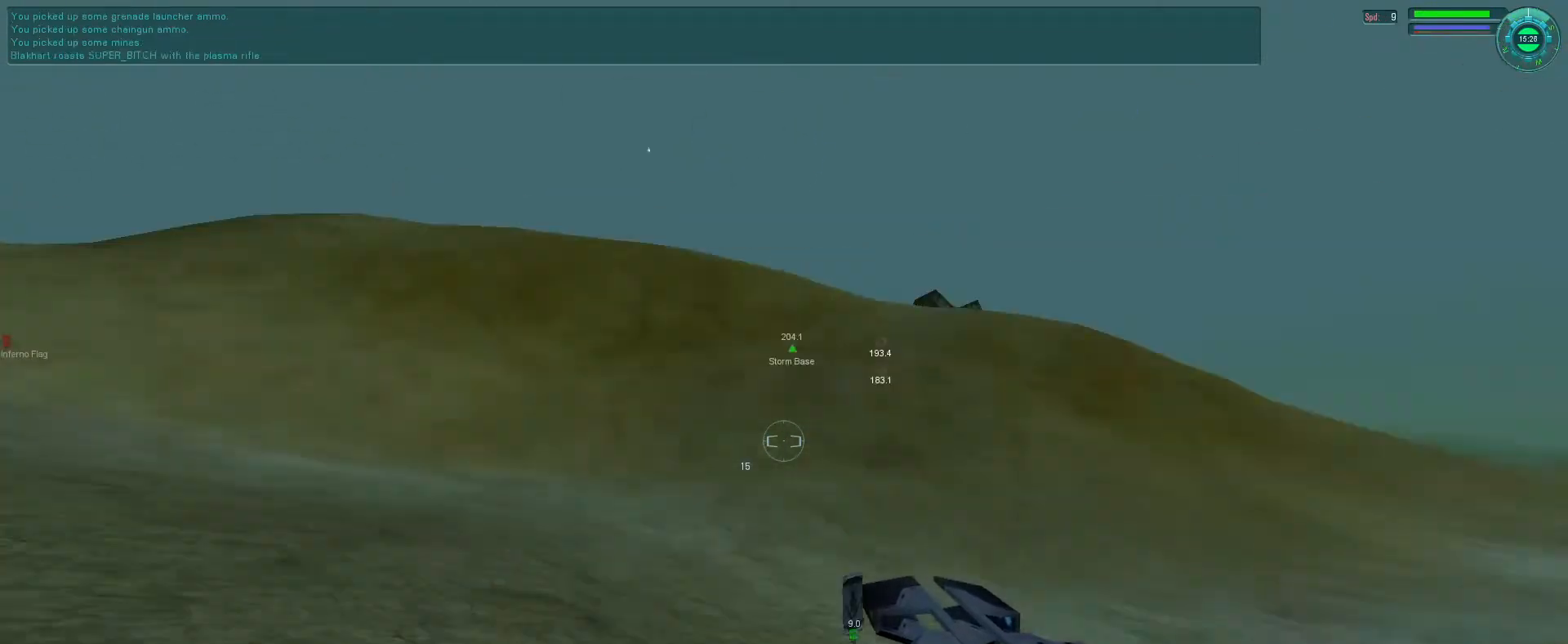
{"keys": ["e"], "mouse": [], "events": [[300, "e", "down"]]}